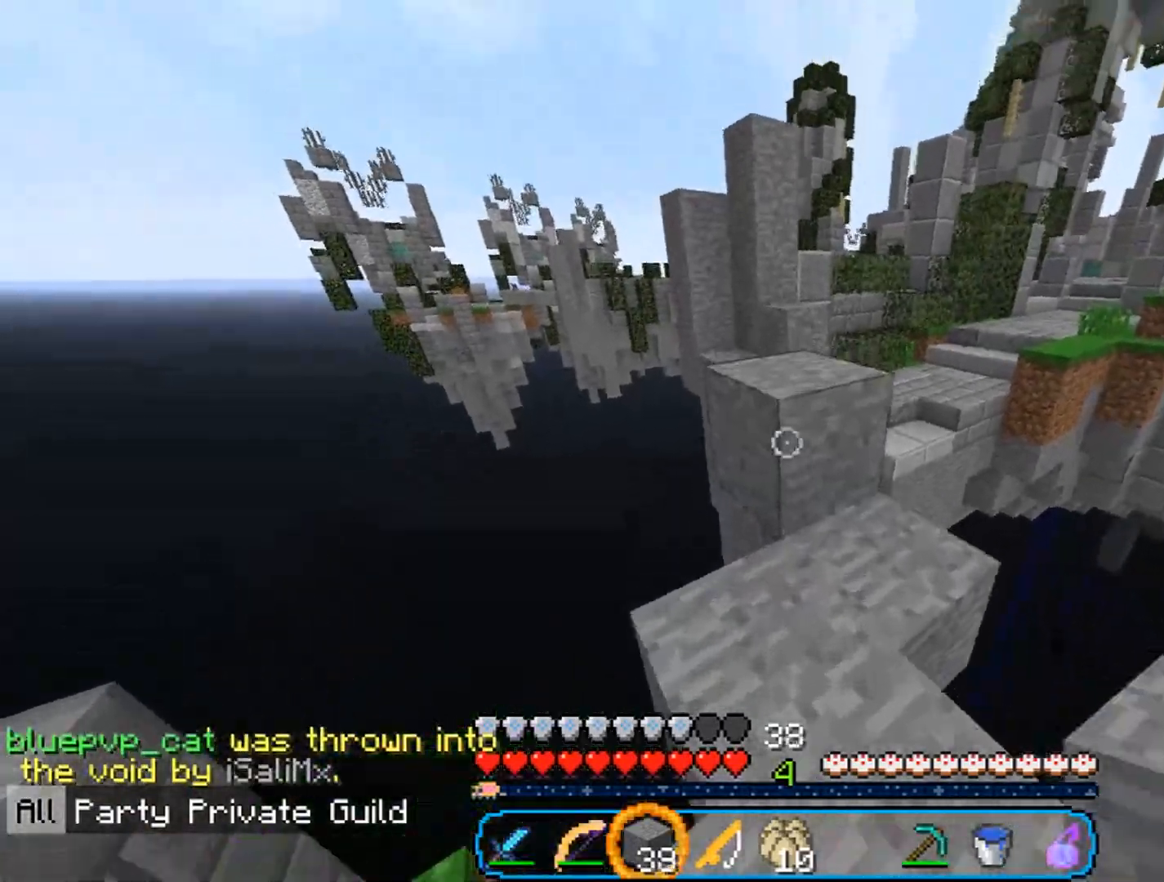
Gameplay with keyboard and mouse; each line is a JSON object with the keys and mouse buttons held at the frame after it. "events" lists presses ("down") and releases ("up") of "a", "d", "s", "w", "mouse_left" and "mouse_right" between this image and that frame as [ms after this image, input, new state], when the widget could be followed in between. "mouse_left", "mouse_right" = the "left", "right" buttons of the "mouse" list. No other keys are recorded. Fast repeated clicks can show as one long hold. Mouse movement is not recorded.
{"keys": ["w"], "mouse": [], "events": []}
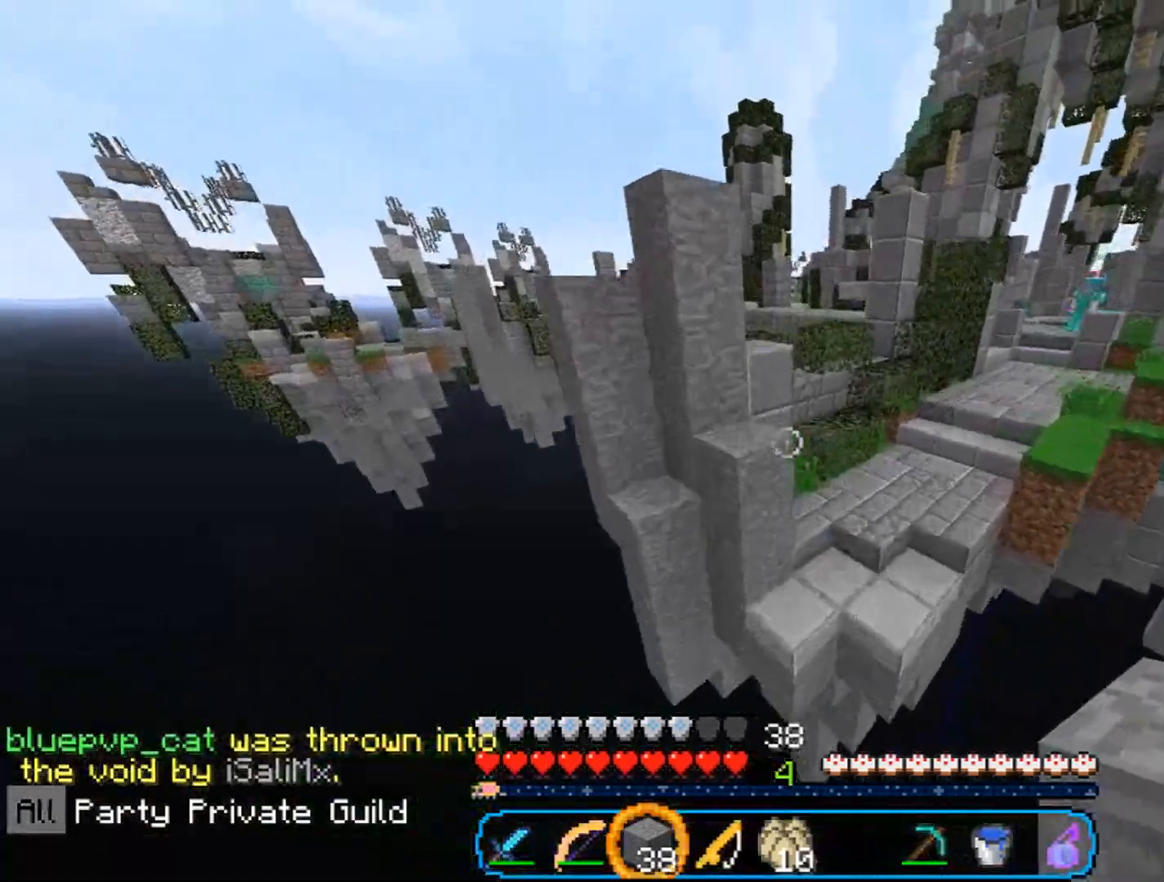
{"keys": ["d", "w"], "mouse": ["right"], "events": [[367, "d", "down"], [400, "mouse_right", "down"]]}
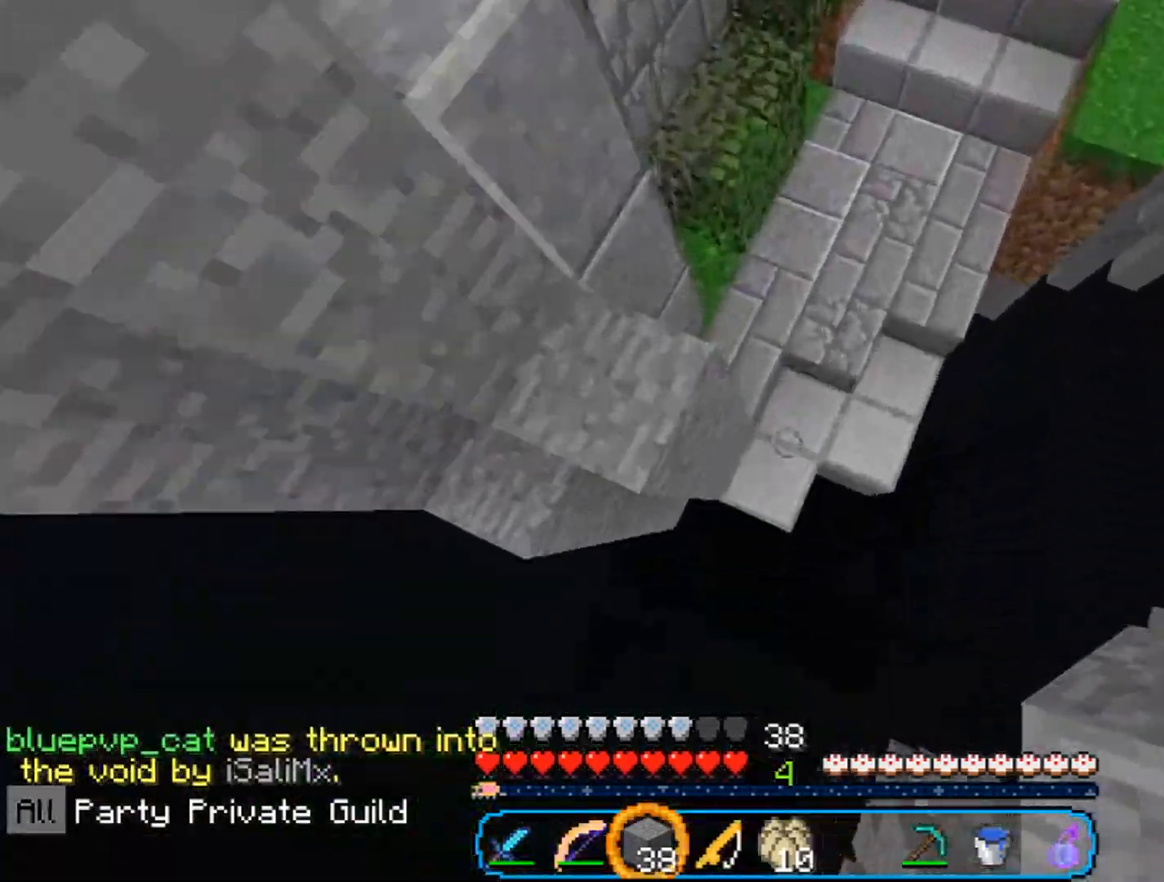
{"keys": ["w"], "mouse": ["left"], "events": [[67, "mouse_right", "up"], [233, "d", "up"], [500, "mouse_left", "down"]]}
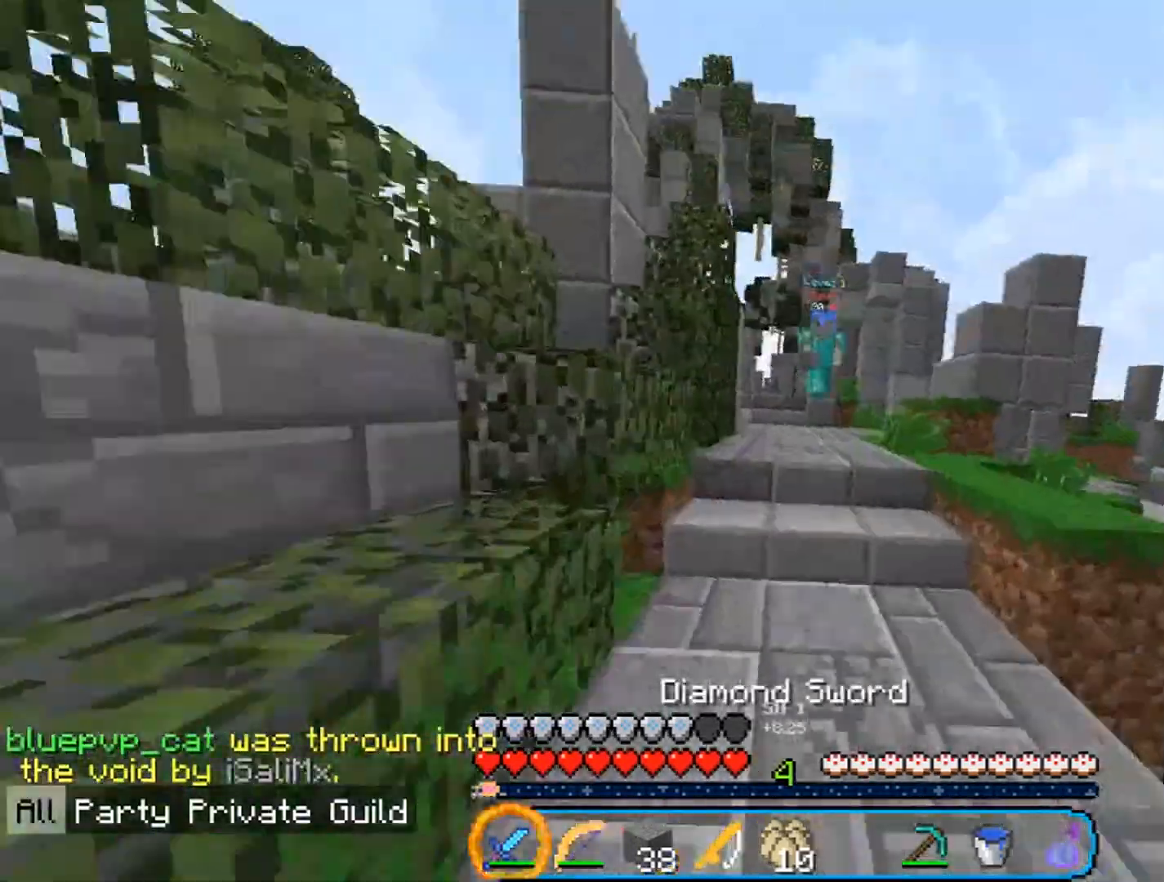
{"keys": ["a", "w"], "mouse": ["left"], "events": [[200, "a", "down"], [433, "mouse_left", "up"], [500, "mouse_left", "down"]]}
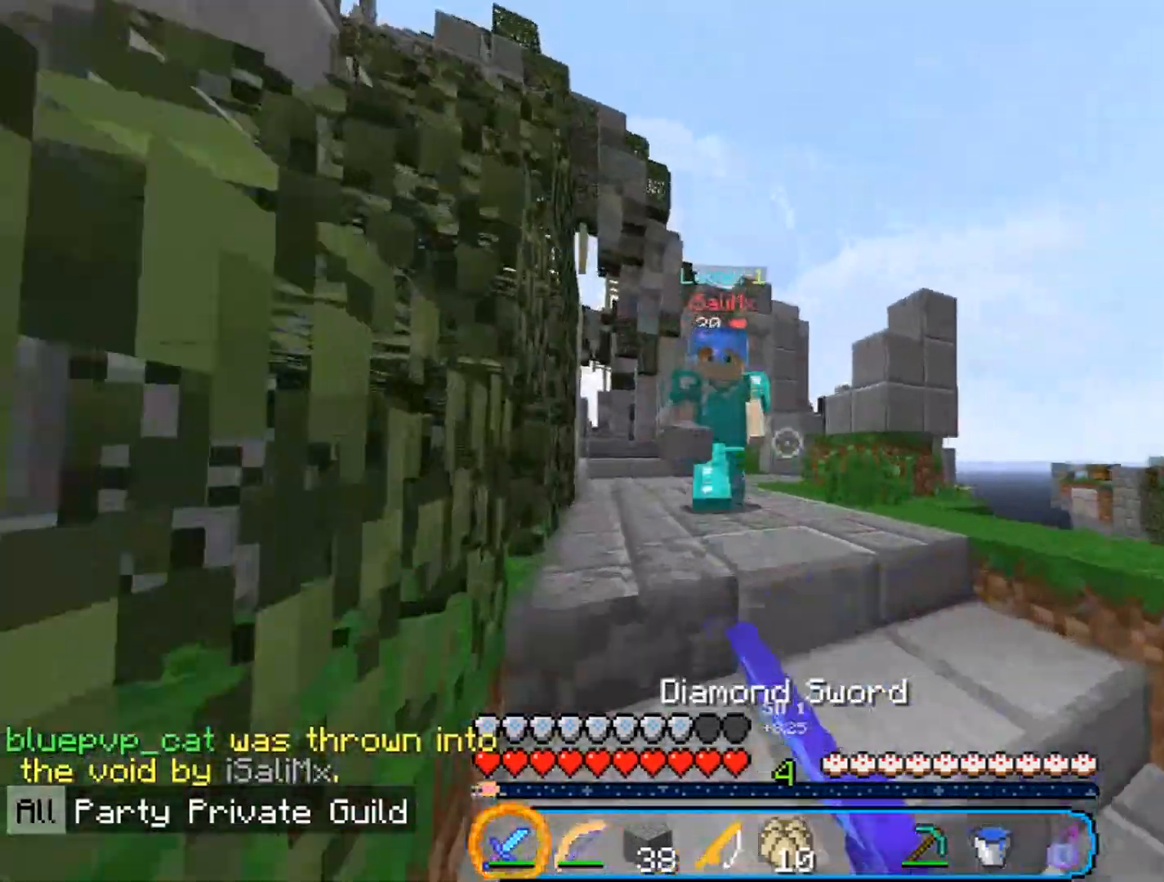
{"keys": ["a", "w"], "mouse": ["left"], "events": [[100, "mouse_left", "up"], [167, "mouse_left", "down"], [233, "mouse_left", "up"], [300, "mouse_left", "down"], [400, "mouse_left", "up"], [467, "mouse_left", "down"]]}
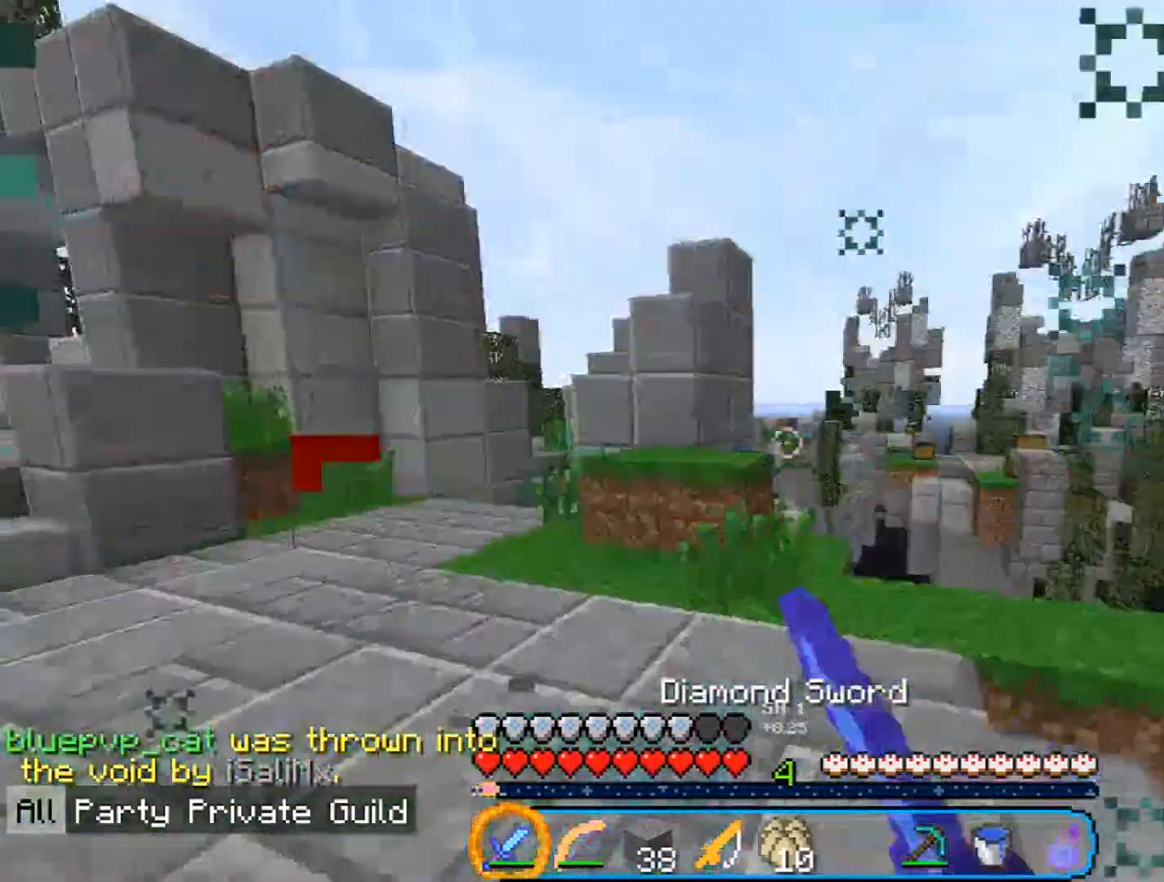
{"keys": ["d", "w"], "mouse": ["left"], "events": [[100, "w", "up"], [200, "mouse_left", "up"], [267, "mouse_left", "down"], [333, "d", "down"], [400, "a", "up"], [433, "w", "down"]]}
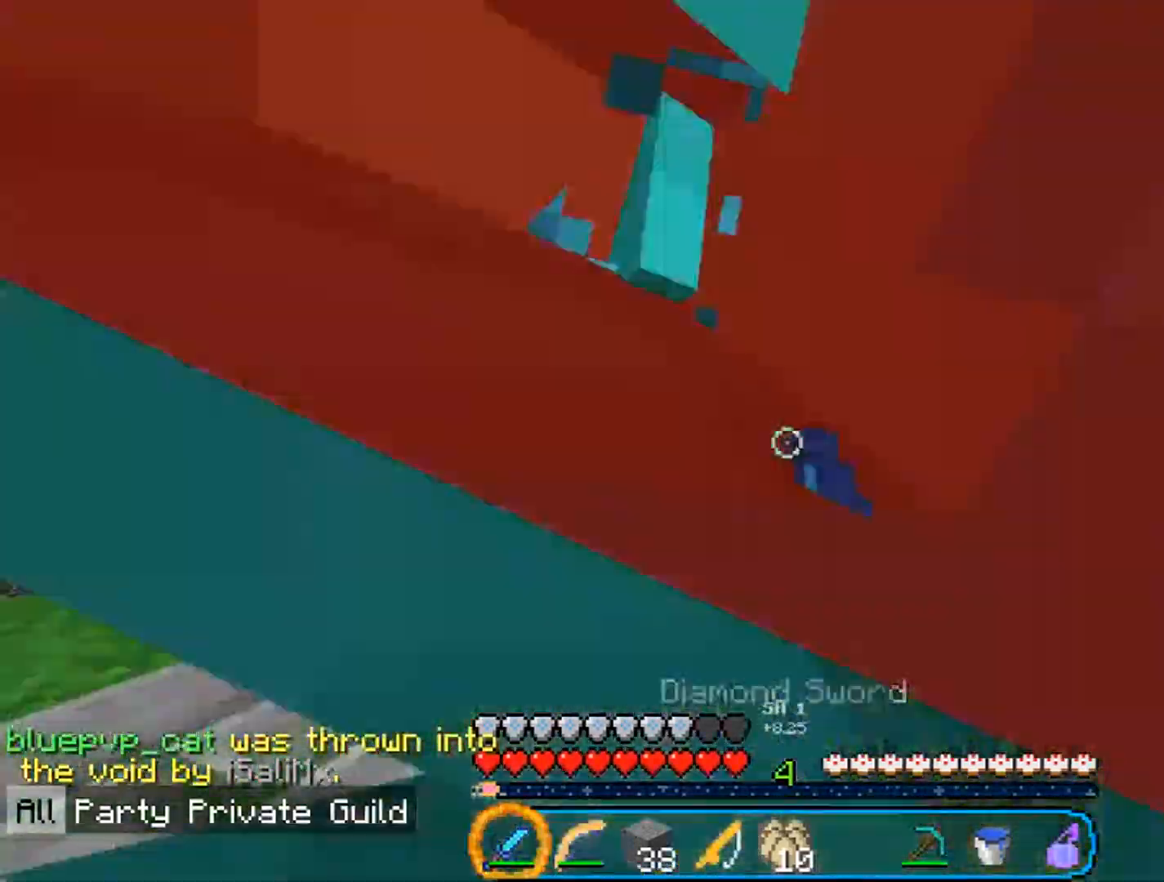
{"keys": ["a", "w"], "mouse": ["left"], "events": [[167, "mouse_left", "up"], [200, "w", "up"], [233, "mouse_left", "down"], [333, "a", "down"], [400, "w", "down"], [467, "d", "up"]]}
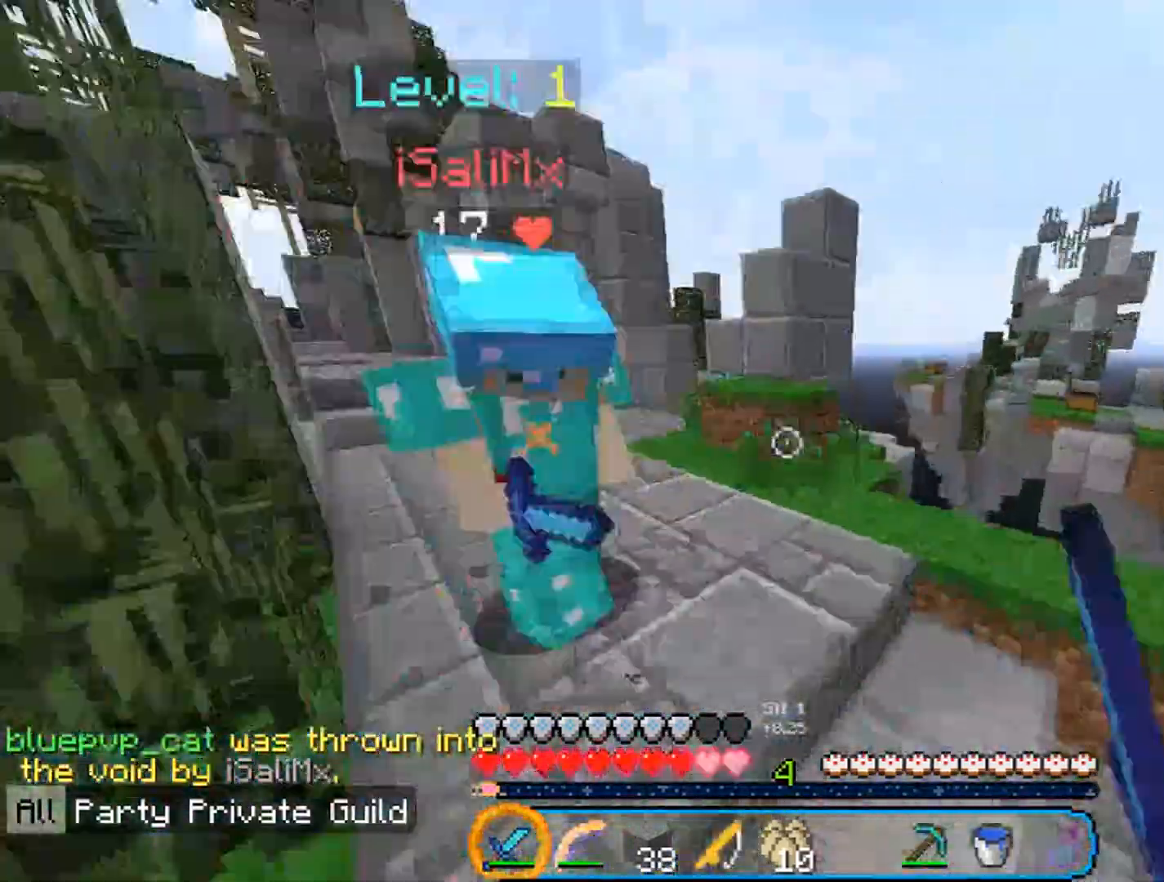
{"keys": ["a", "w"], "mouse": ["left"], "events": []}
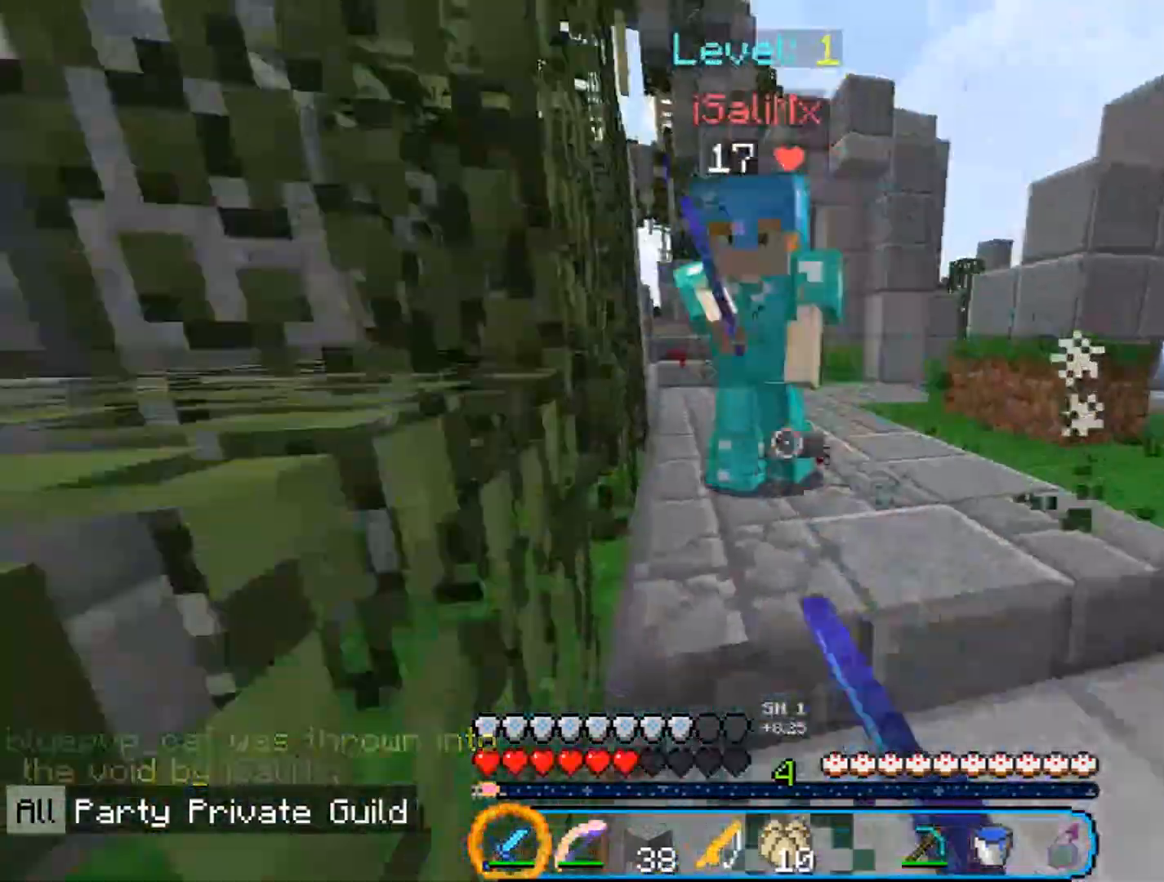
{"keys": ["a", "w"], "mouse": ["left"], "events": []}
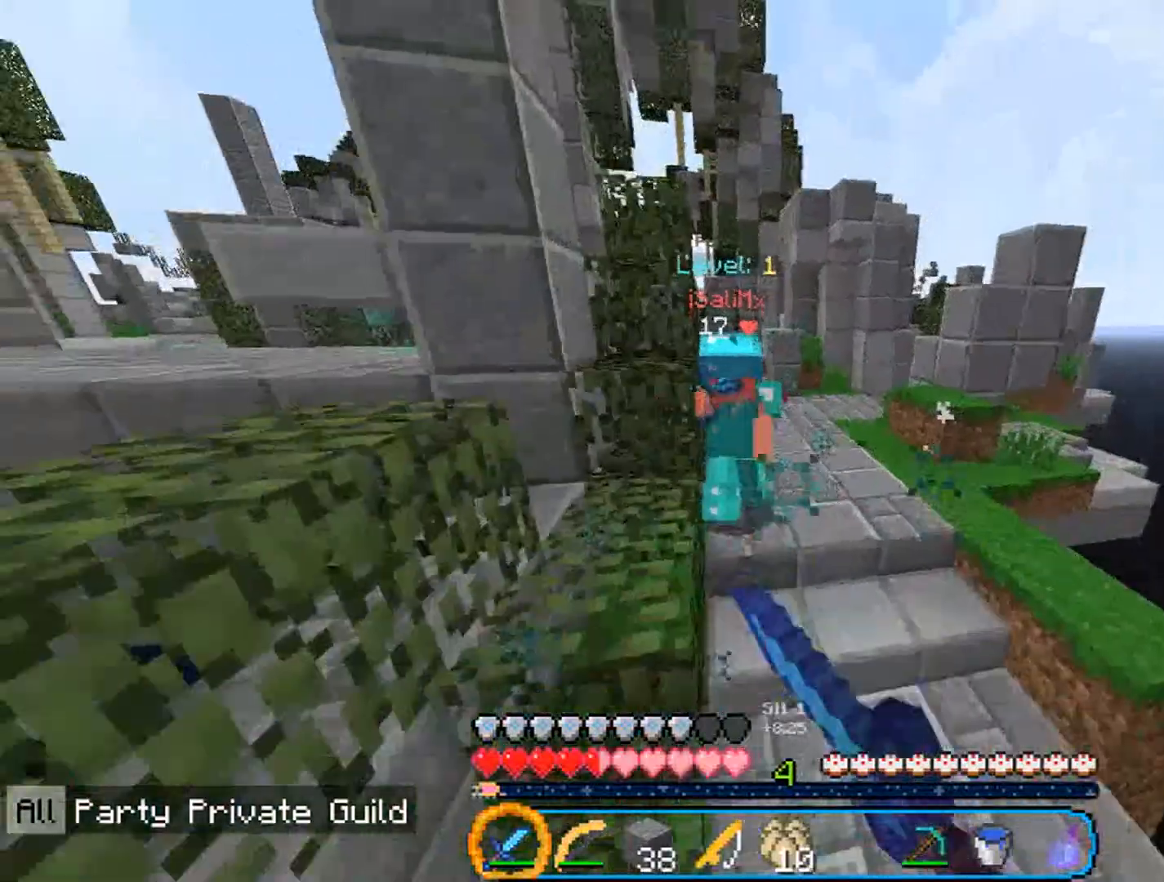
{"keys": ["d", "w"], "mouse": ["left"], "events": [[167, "a", "up"], [200, "d", "down"]]}
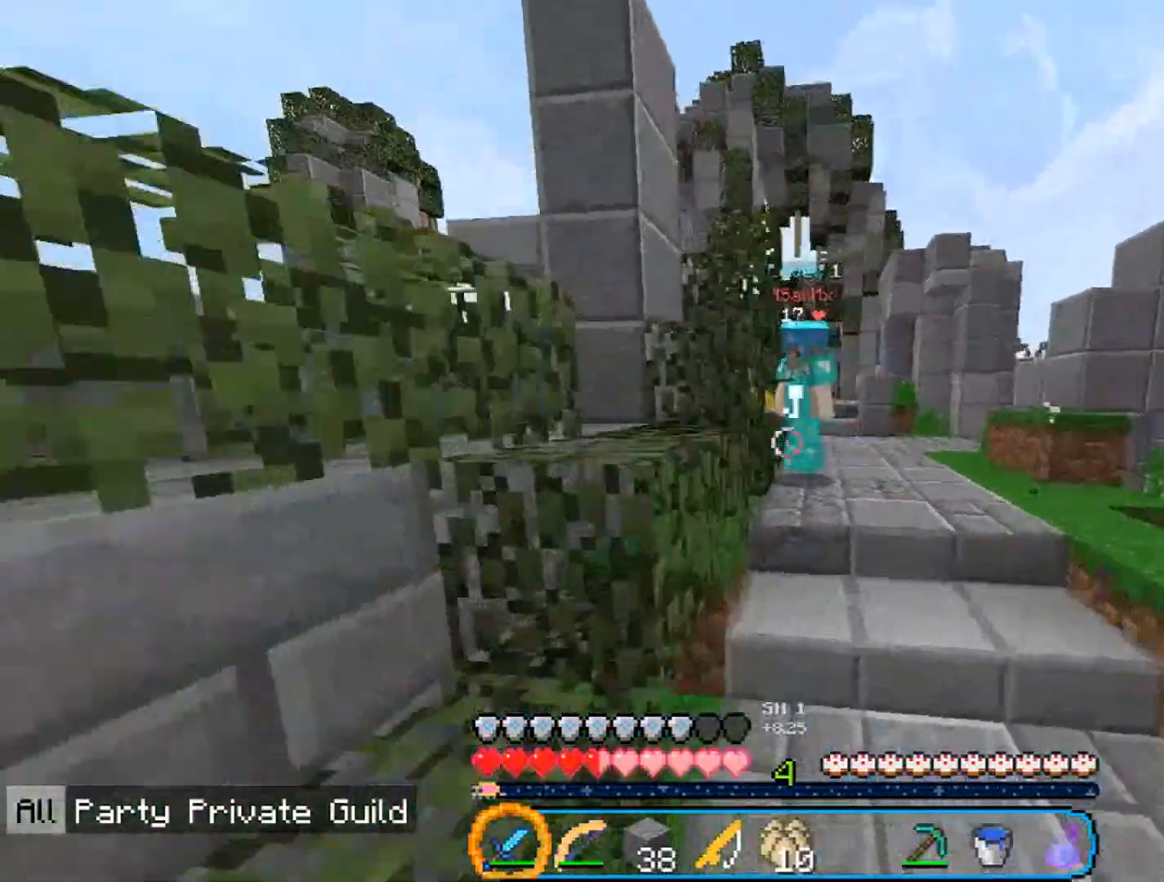
{"keys": ["d", "w"], "mouse": [], "events": [[100, "mouse_left", "up"], [167, "mouse_left", "down"], [433, "mouse_left", "up"]]}
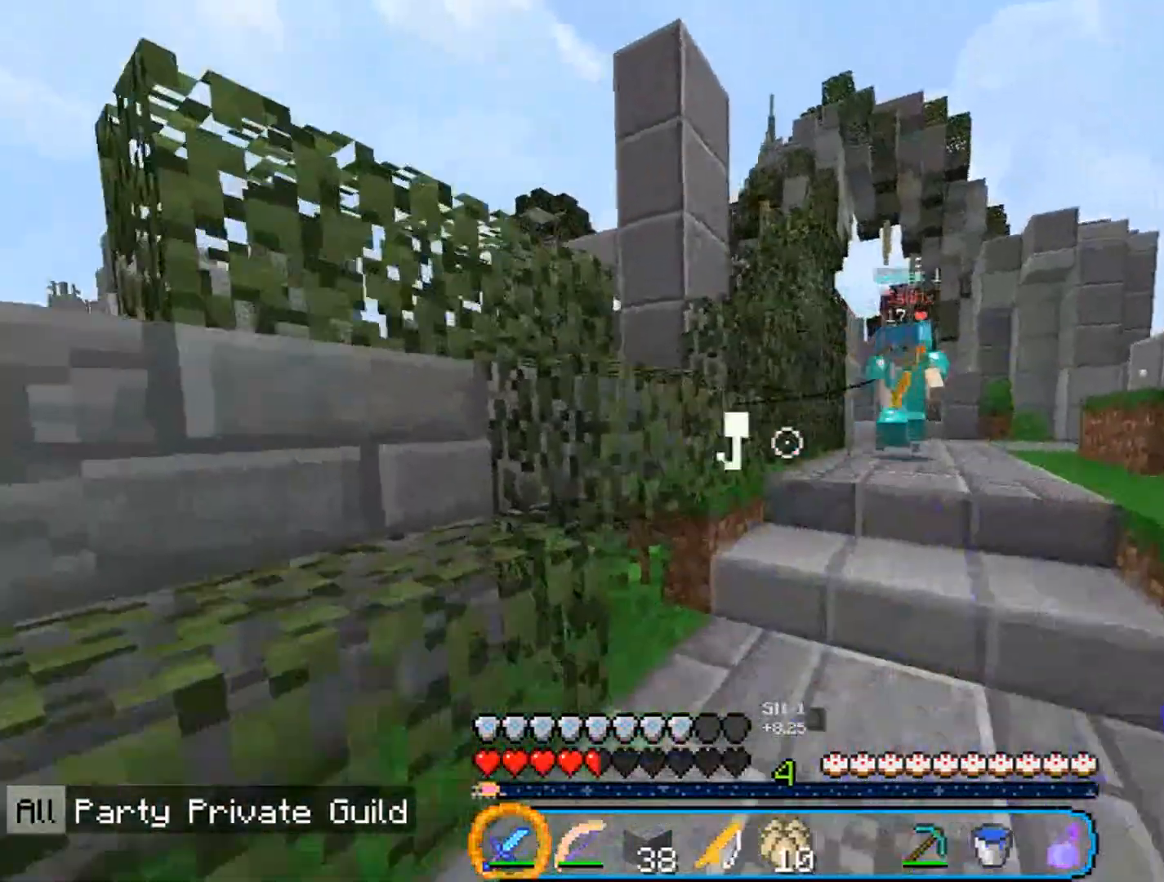
{"keys": ["w"], "mouse": [], "events": [[100, "mouse_left", "down"], [200, "d", "up"], [233, "mouse_left", "up"], [300, "mouse_left", "down"], [433, "mouse_left", "up"]]}
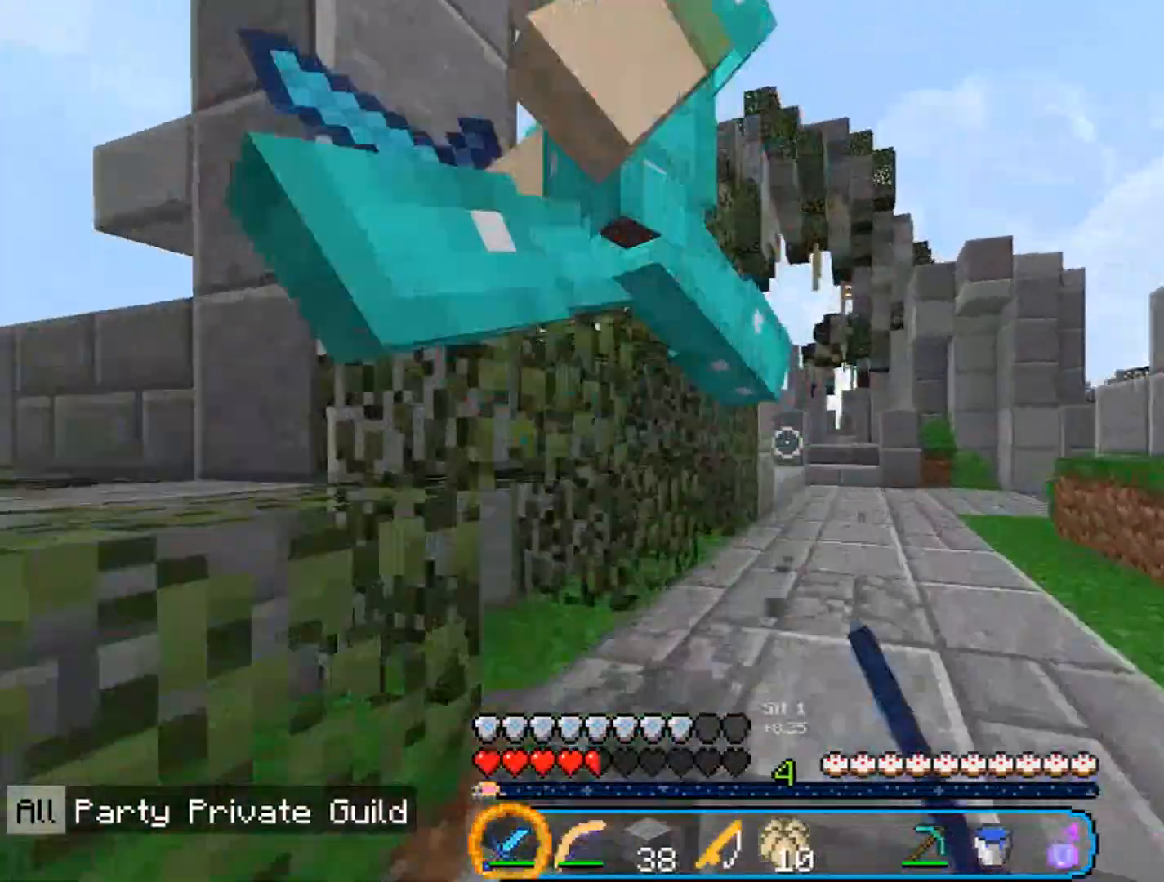
{"keys": ["d"], "mouse": [], "events": [[67, "mouse_left", "down"], [100, "d", "down"], [367, "w", "up"], [400, "mouse_left", "up"]]}
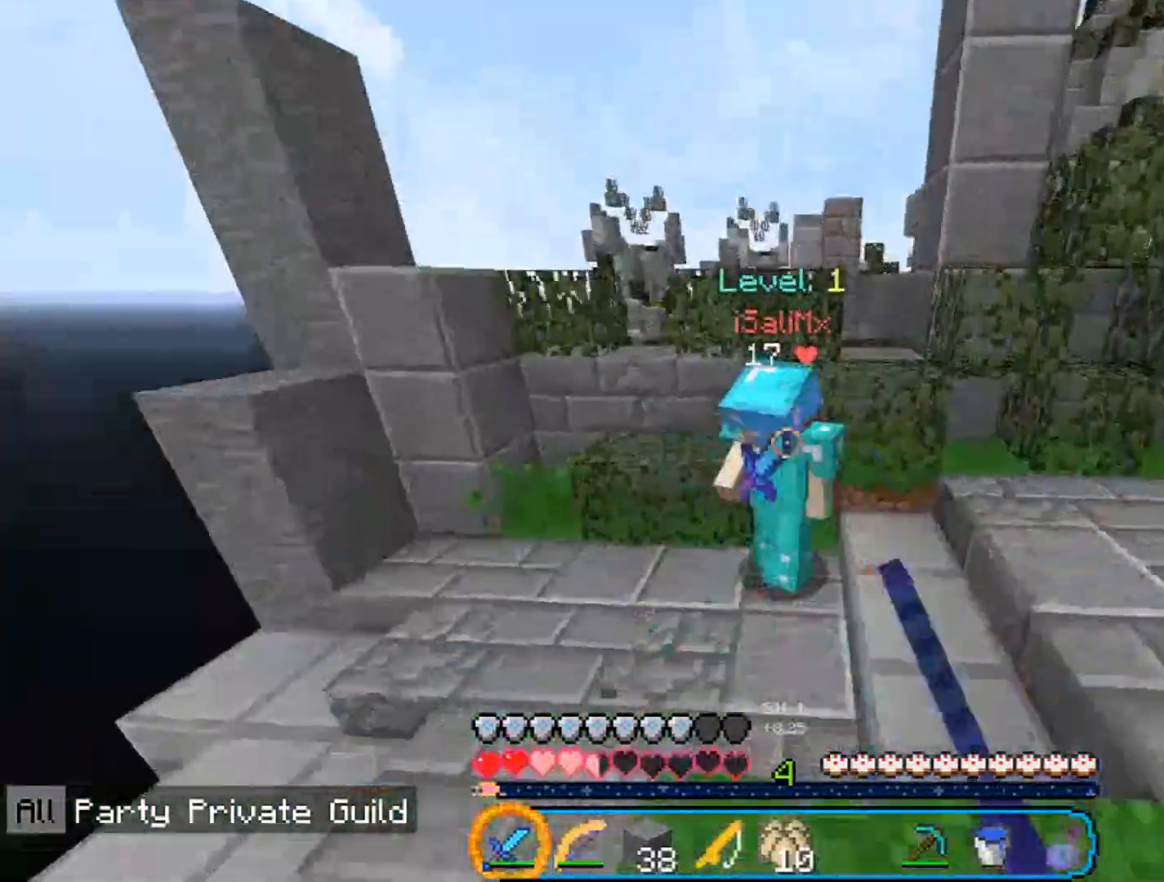
{"keys": ["d", "w"], "mouse": ["left"], "events": [[67, "mouse_left", "down"], [133, "w", "down"]]}
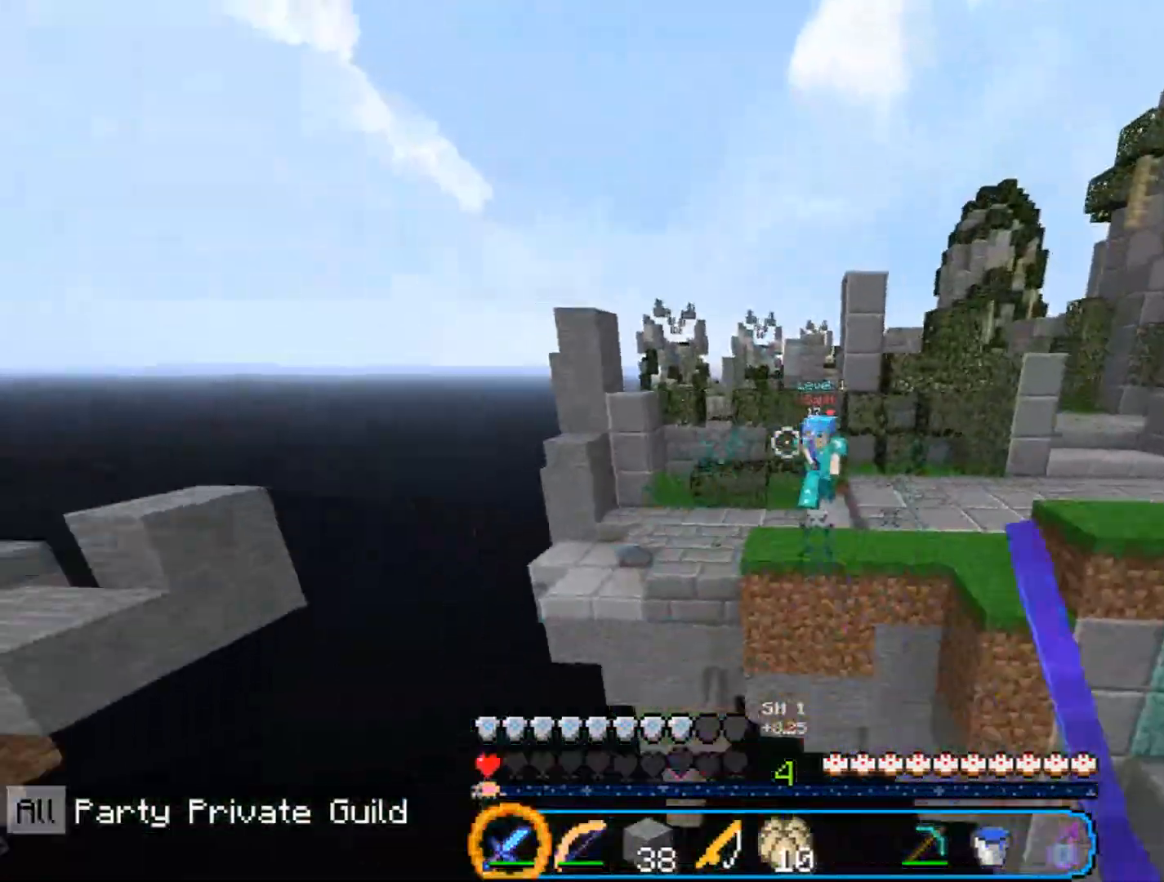
{"keys": ["w"], "mouse": [], "events": [[33, "mouse_left", "up"], [233, "d", "up"]]}
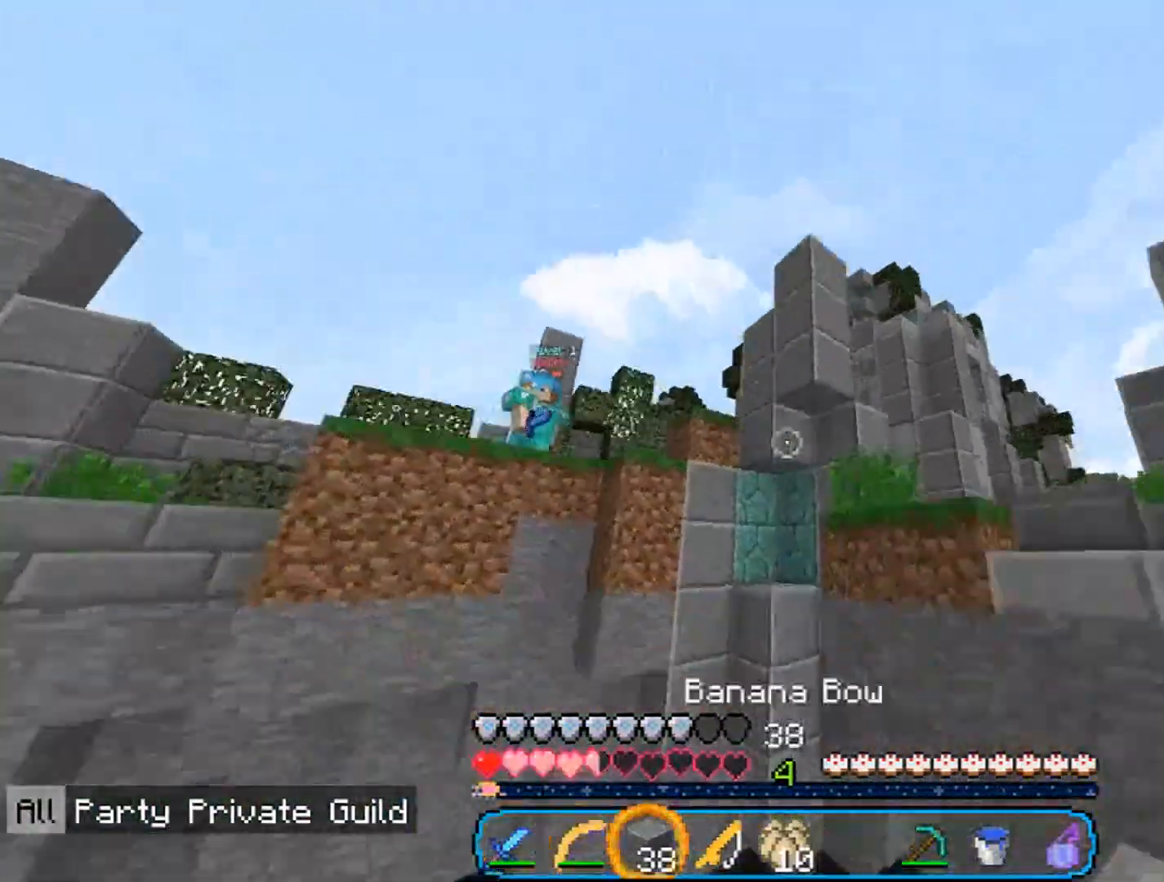
{"keys": ["w"], "mouse": [], "events": []}